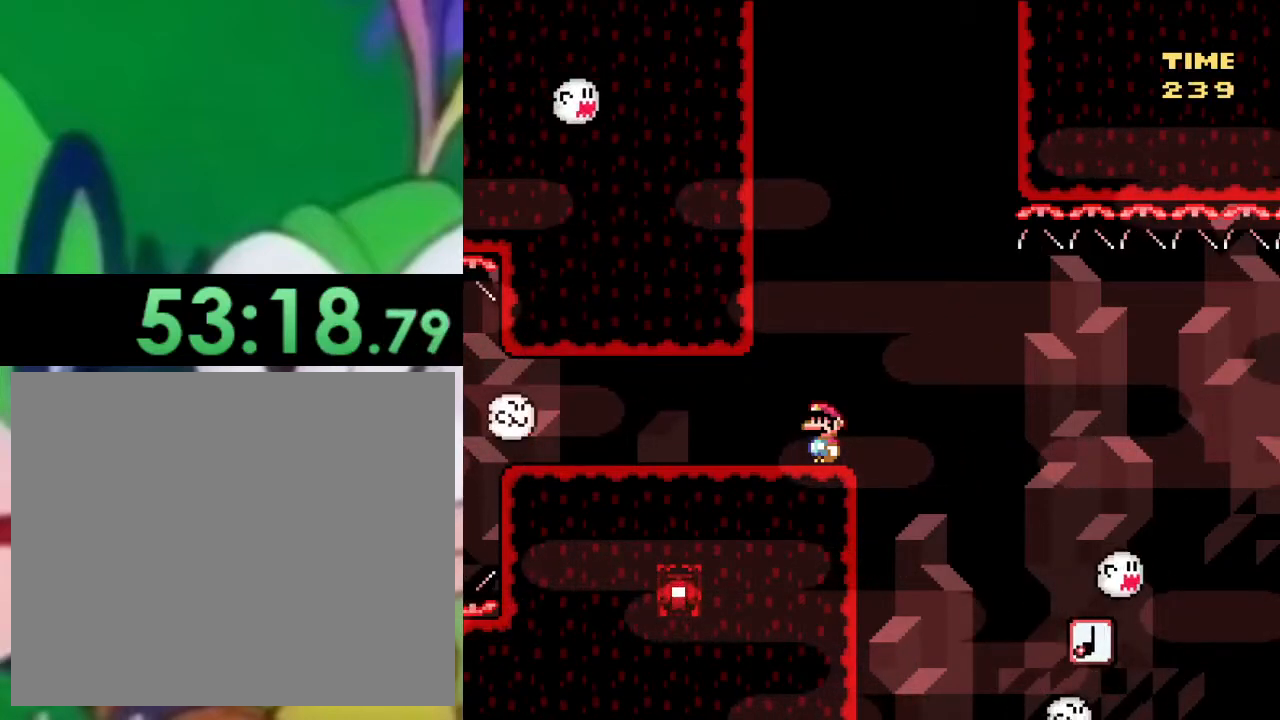
Gameplay with a controller (PlayStation layout); each line is a JSON object with the inputs held at the frame after it. "events" lists button and stick changes between this image and that frame as [ms after this image, input, new state], when the widget could be followed in between.
{"buttons": ["SQUARE"], "left_stick": "center", "right_stick": "center", "events": []}
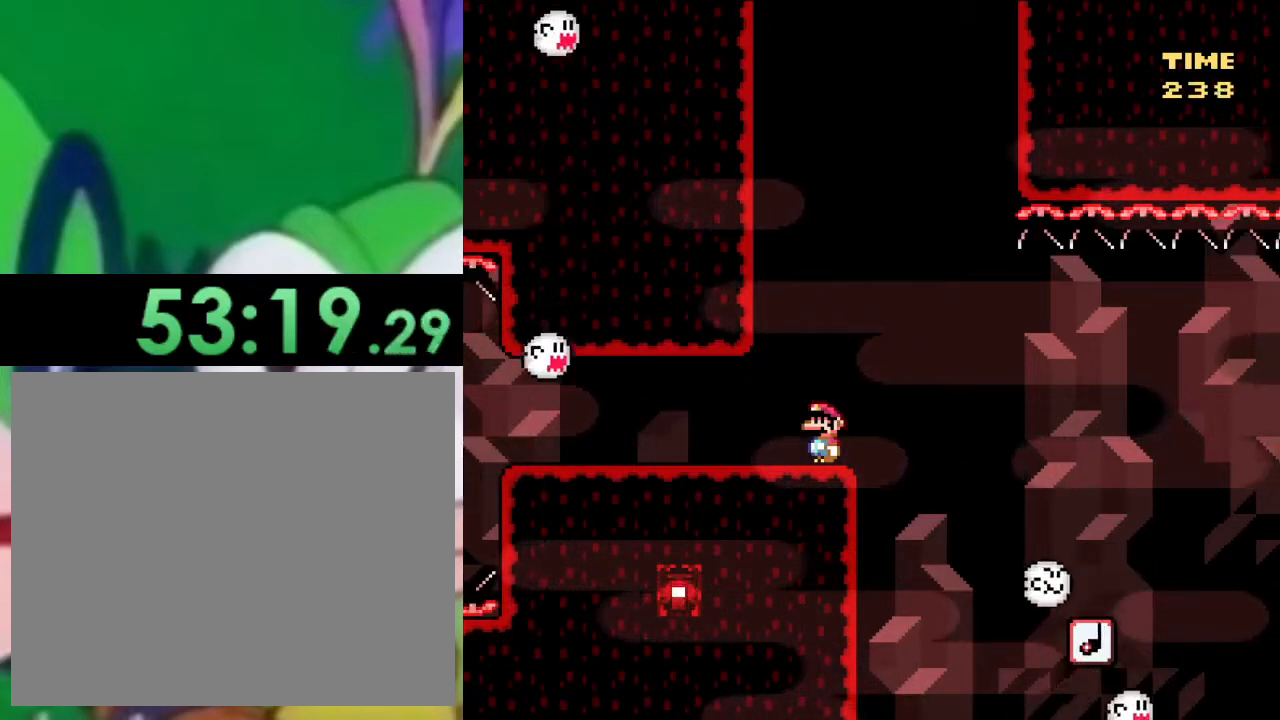
{"buttons": ["SQUARE"], "left_stick": "center", "right_stick": "center", "events": []}
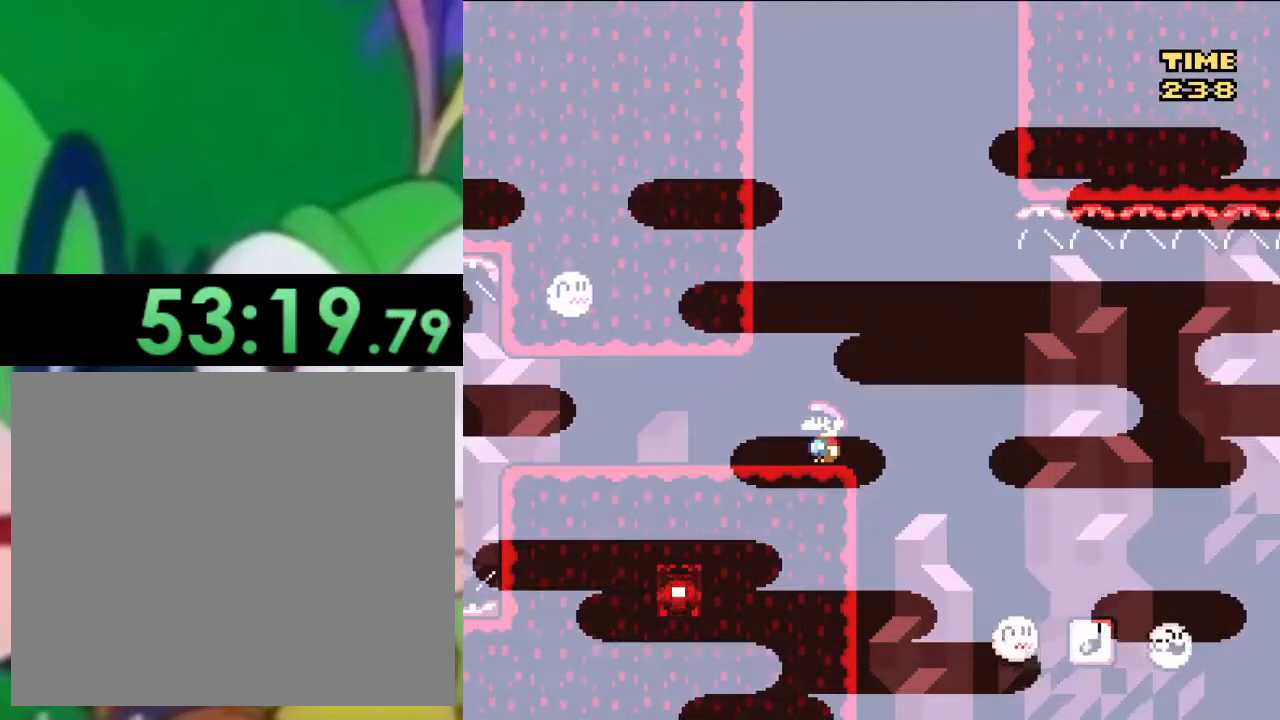
{"buttons": ["SQUARE"], "left_stick": "center", "right_stick": "center", "events": []}
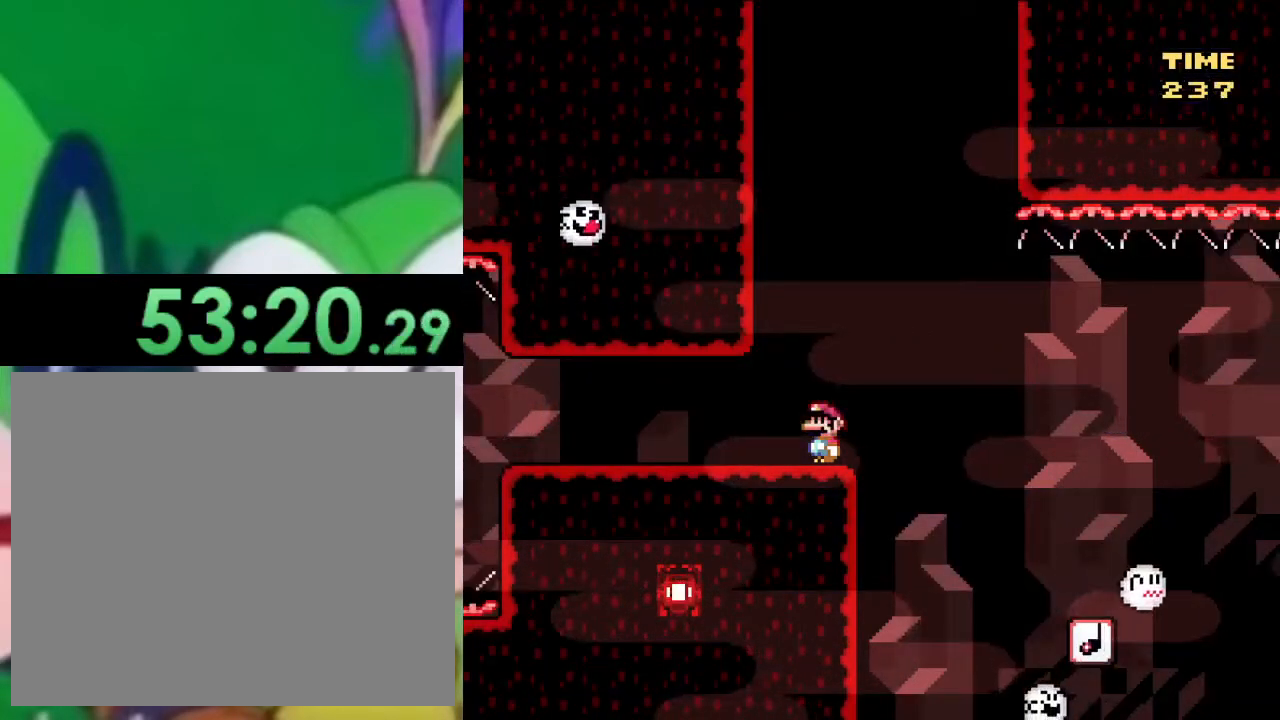
{"buttons": ["SQUARE"], "left_stick": "center", "right_stick": "center", "events": []}
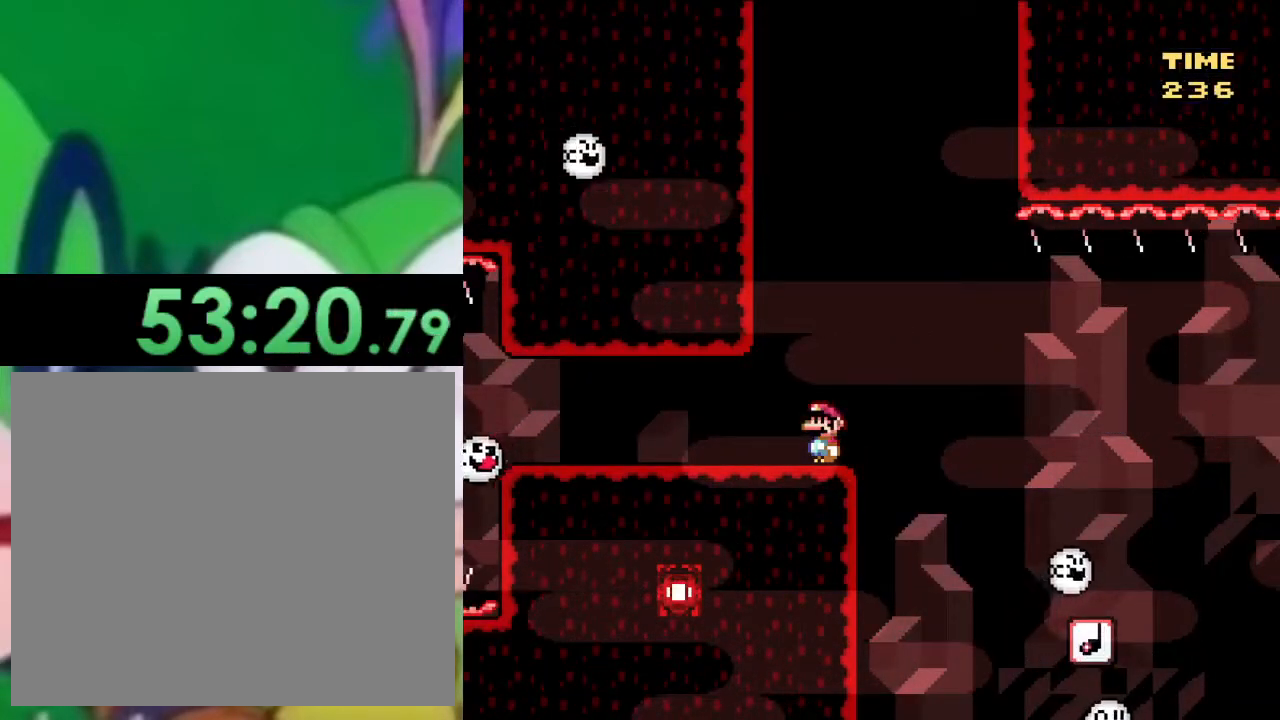
{"buttons": ["SQUARE"], "left_stick": "center", "right_stick": "center", "events": []}
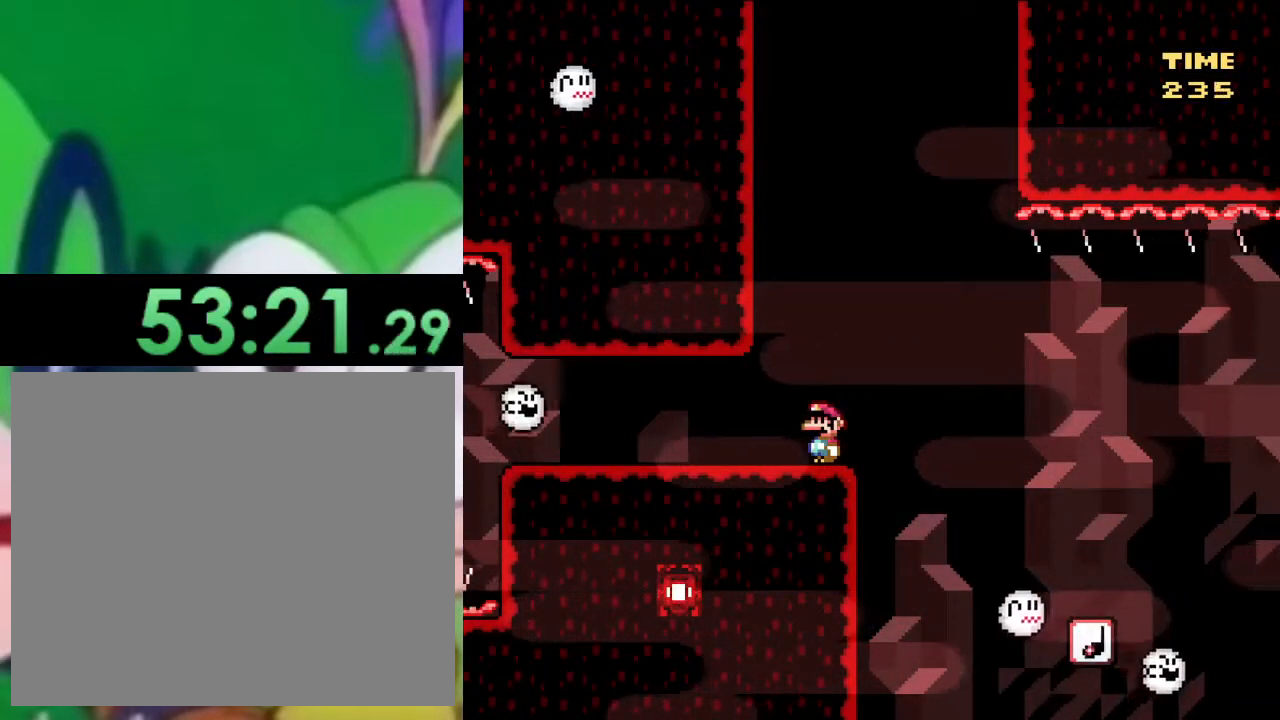
{"buttons": ["SQUARE"], "left_stick": "center", "right_stick": "center", "events": []}
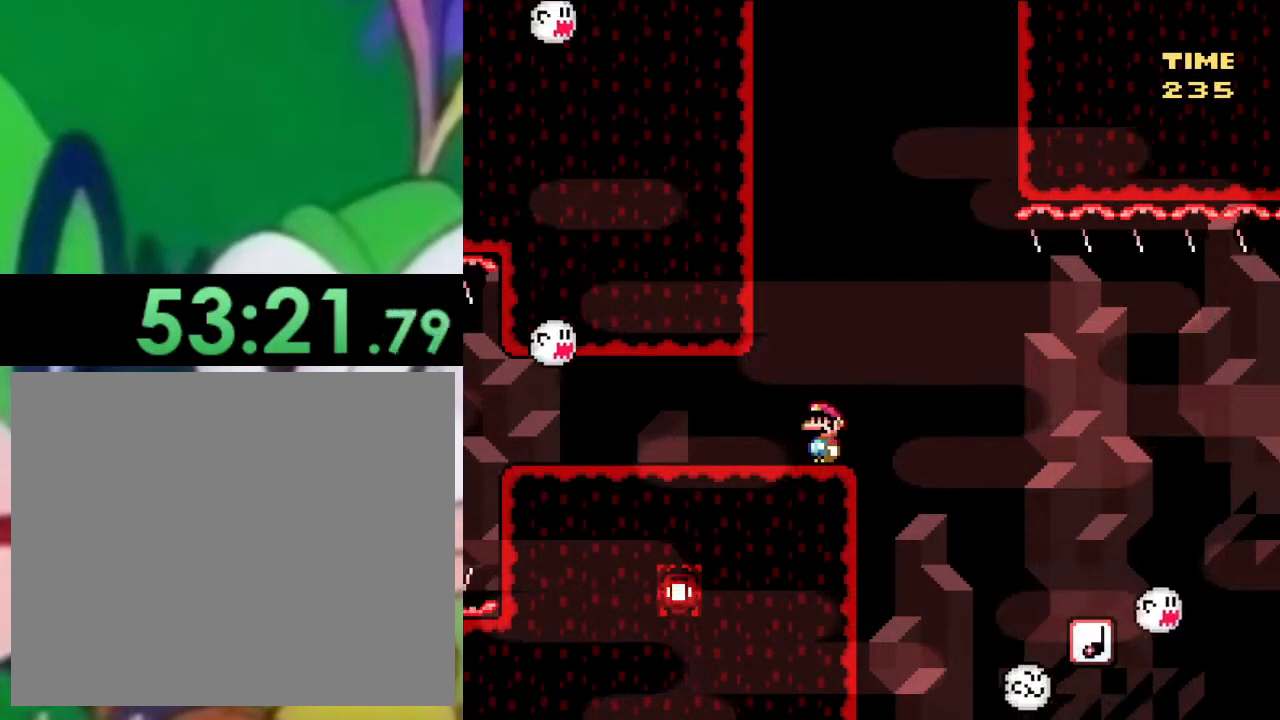
{"buttons": ["SQUARE"], "left_stick": "center", "right_stick": "center", "events": []}
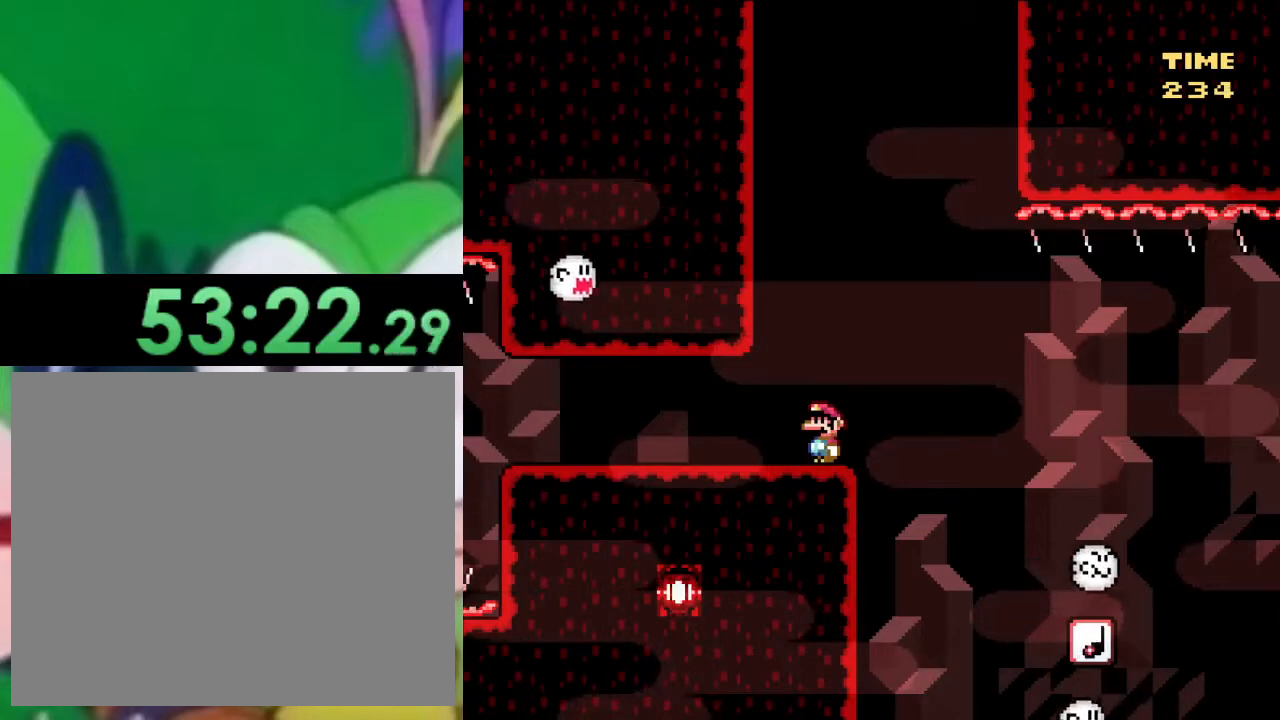
{"buttons": ["SQUARE"], "left_stick": "center", "right_stick": "center", "events": []}
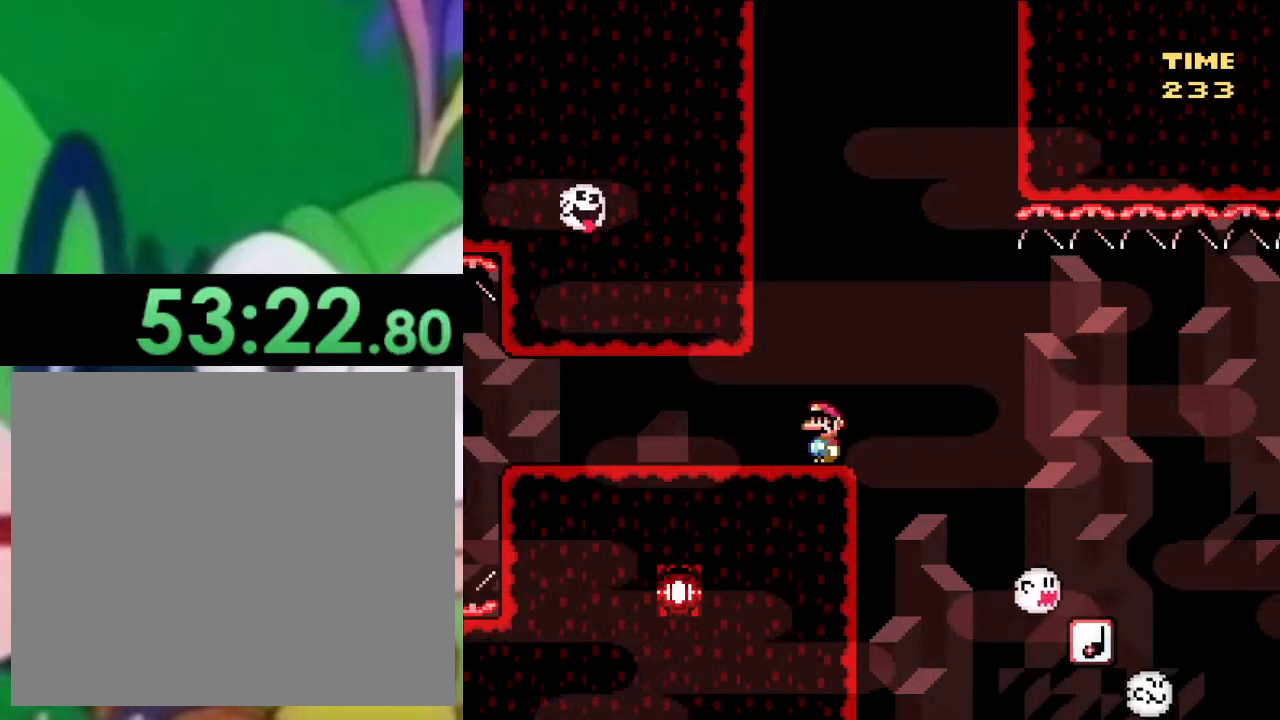
{"buttons": ["SQUARE"], "left_stick": "center", "right_stick": "center", "events": []}
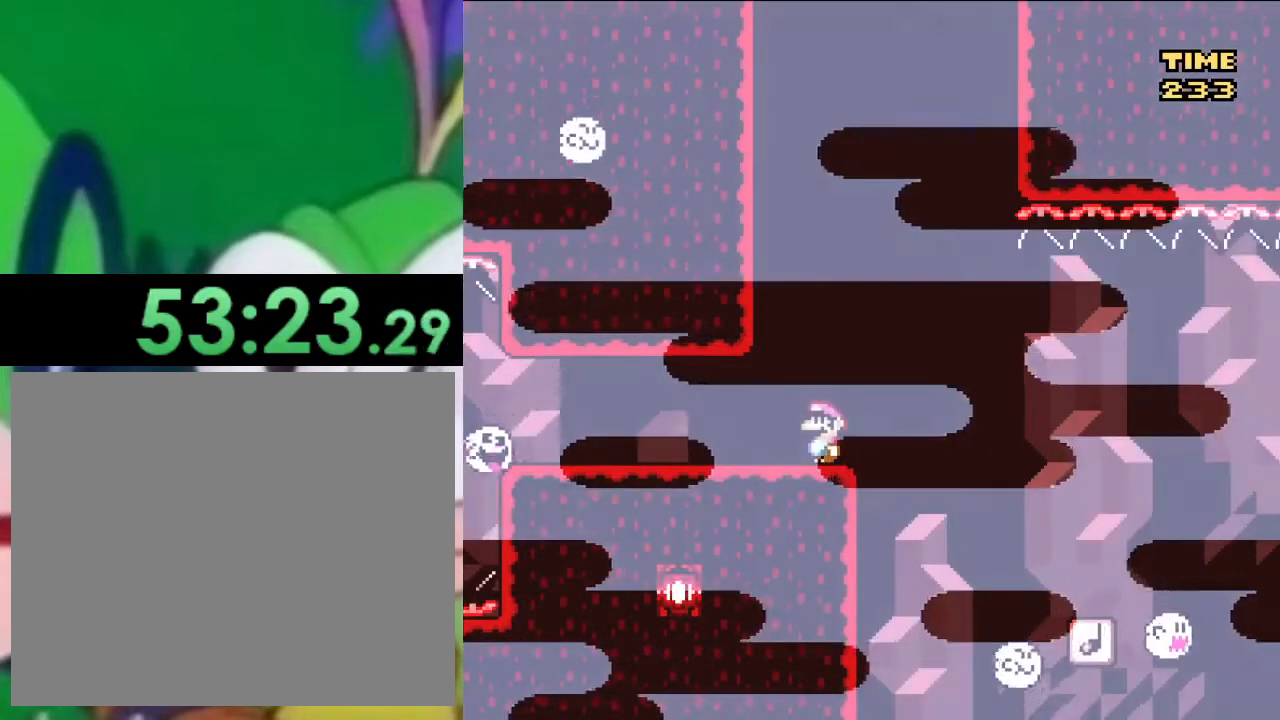
{"buttons": ["SQUARE"], "left_stick": "center", "right_stick": "center", "events": []}
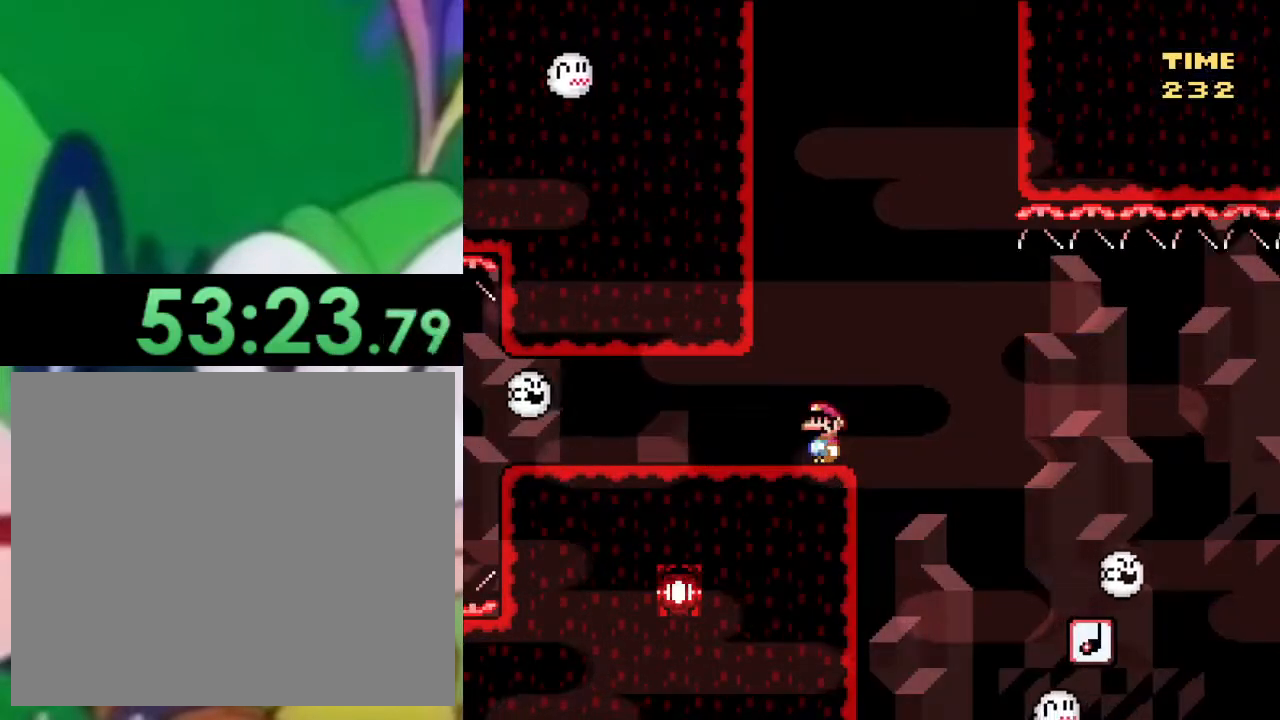
{"buttons": ["SQUARE", "DPAD_RIGHT"], "left_stick": "center", "right_stick": "center", "events": [[367, "DPAD_RIGHT", "down"], [401, "CROSS", "down"], [501, "CROSS", "up"]]}
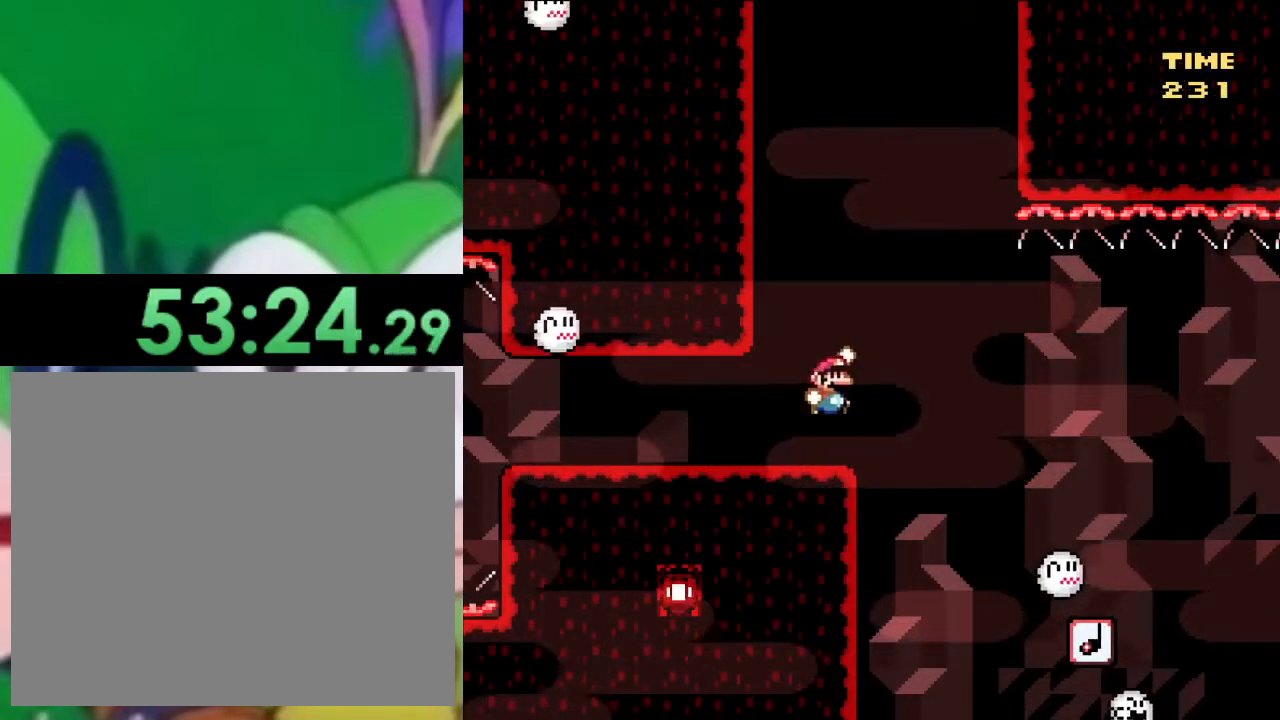
{"buttons": ["SQUARE", "DPAD_RIGHT"], "left_stick": "center", "right_stick": "center", "events": []}
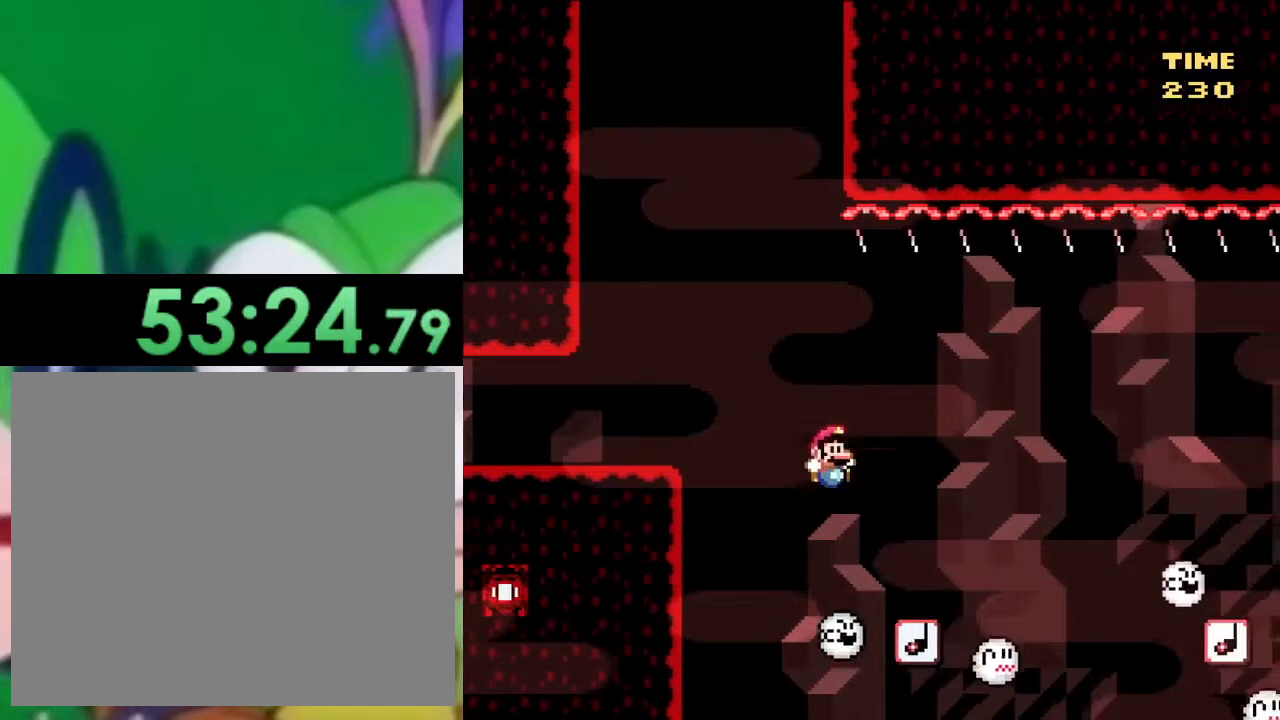
{"buttons": ["CROSS", "SQUARE", "DPAD_RIGHT"], "left_stick": "center", "right_stick": "center", "events": [[50, "CROSS", "down"], [351, "CROSS", "up"], [501, "CROSS", "down"]]}
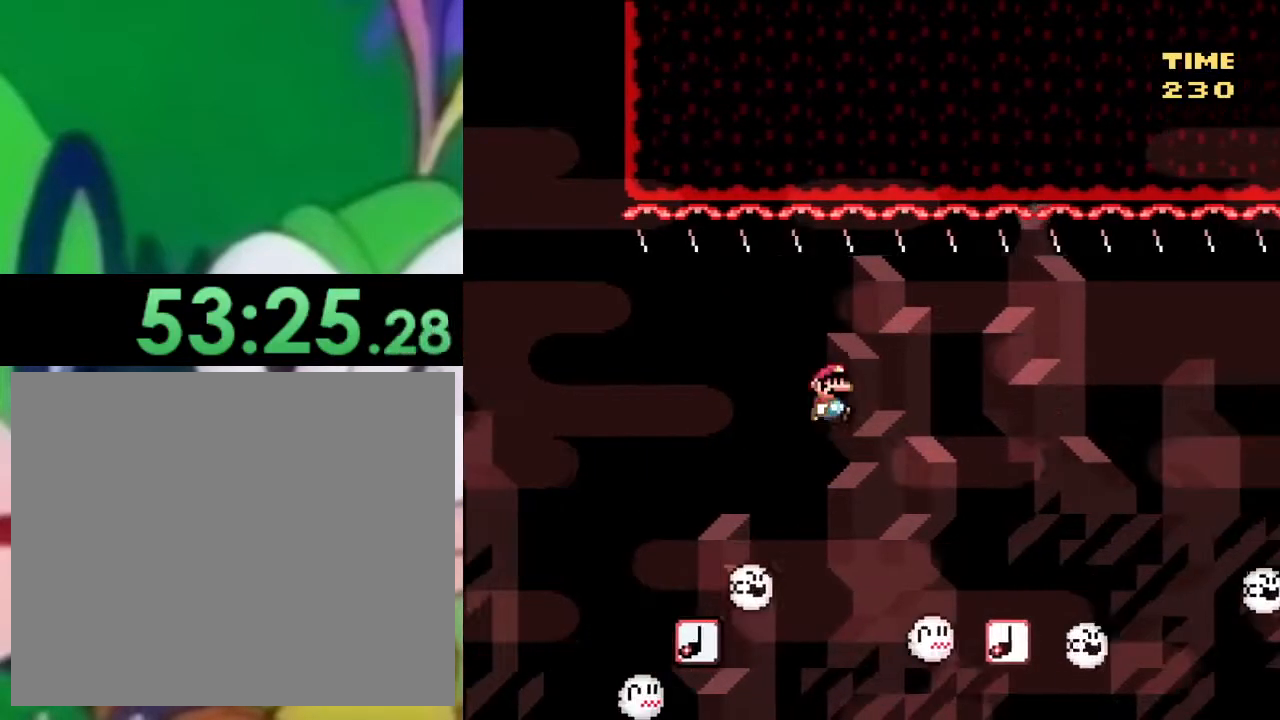
{"buttons": ["SQUARE"], "left_stick": "center", "right_stick": "center", "events": [[150, "DPAD_RIGHT", "up"], [200, "DPAD_LEFT", "down"], [284, "DPAD_LEFT", "up"], [334, "DPAD_RIGHT", "down"], [467, "CROSS", "up"], [467, "DPAD_RIGHT", "up"]]}
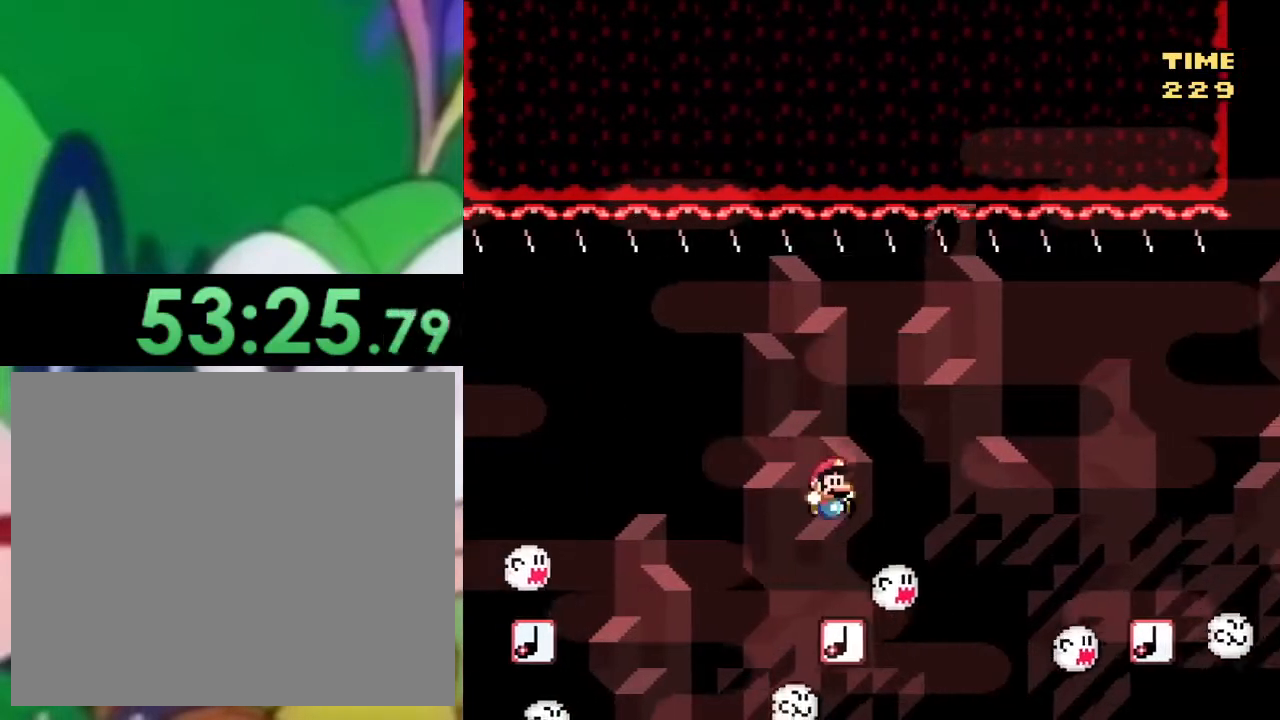
{"buttons": ["CROSS", "SQUARE", "DPAD_RIGHT"], "left_stick": "center", "right_stick": "center", "events": [[100, "CROSS", "down"], [151, "DPAD_RIGHT", "down"], [301, "CROSS", "up"], [417, "CROSS", "down"]]}
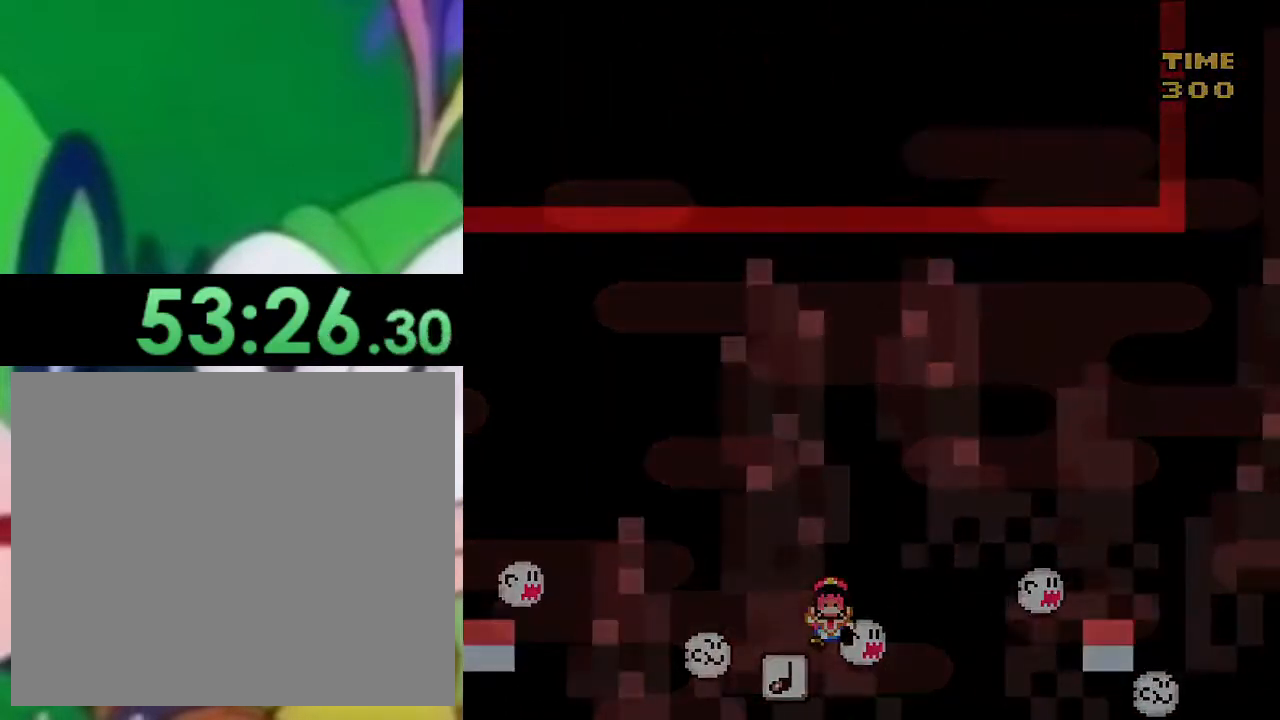
{"buttons": [], "left_stick": "center", "right_stick": "center", "events": [[133, "CROSS", "up"], [150, "DPAD_RIGHT", "up"], [267, "DPAD_LEFT", "down"], [350, "SQUARE", "up"], [350, "TRIANGLE", "down"], [450, "DPAD_LEFT", "up"], [450, "TRIANGLE", "up"]]}
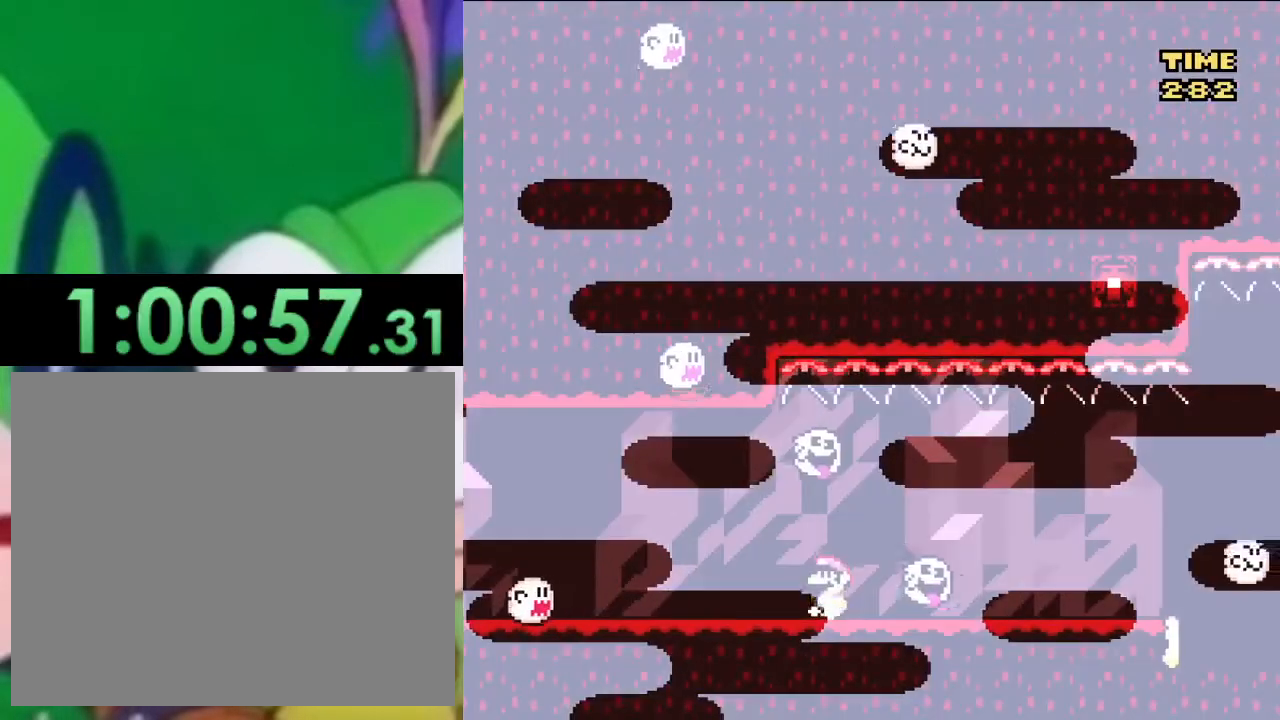
{"buttons": [], "left_stick": "center", "right_stick": "center", "events": []}
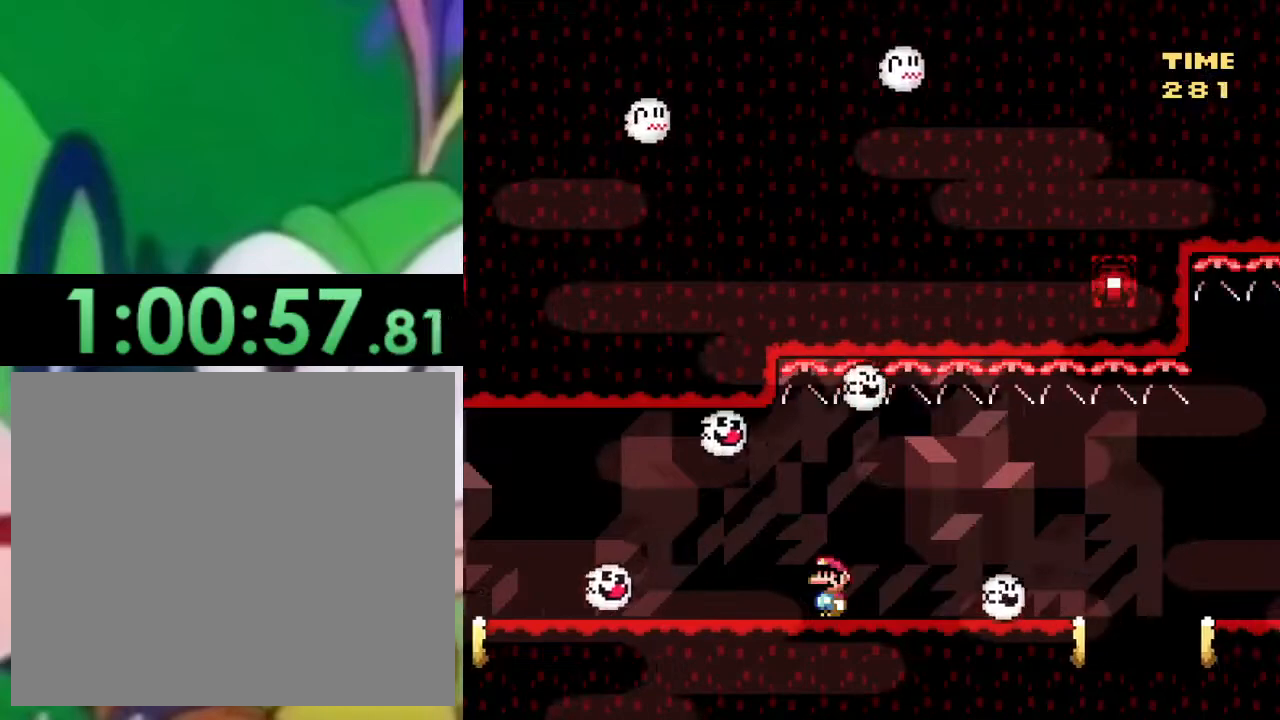
{"buttons": [], "left_stick": "center", "right_stick": "center", "events": []}
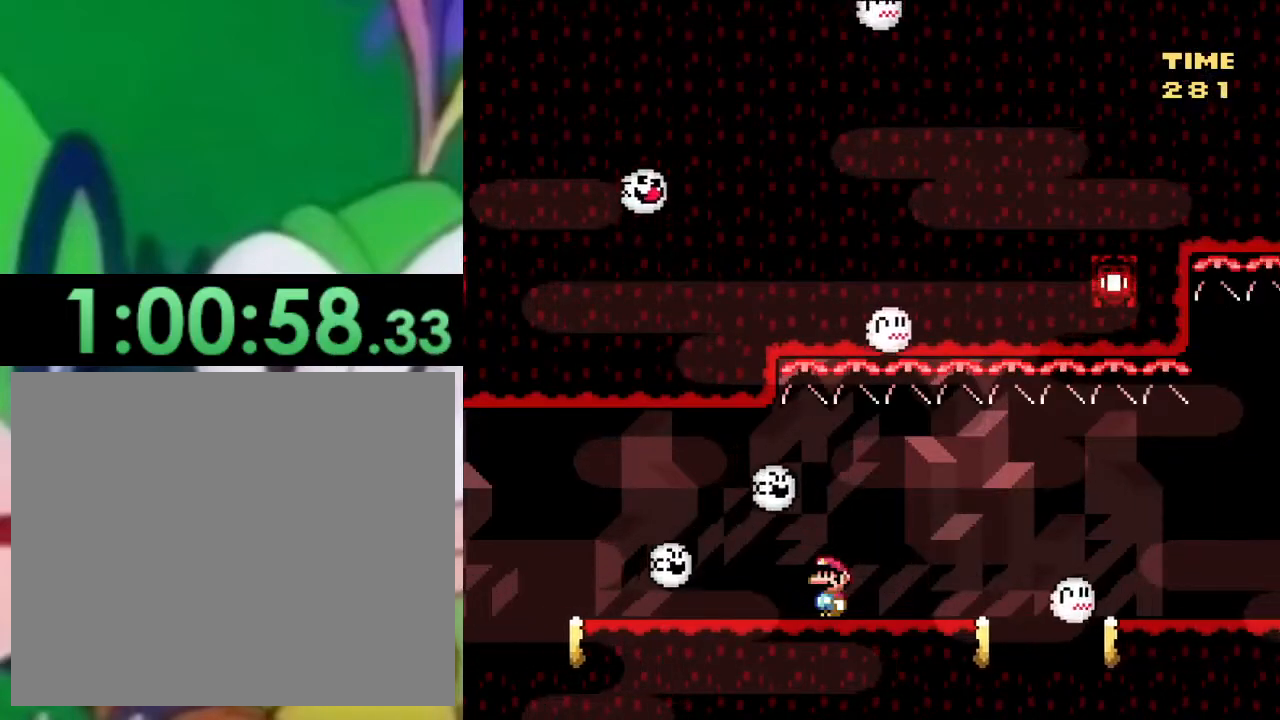
{"buttons": ["TRIANGLE"], "left_stick": "center", "right_stick": "center", "events": [[50, "TRIANGLE", "down"]]}
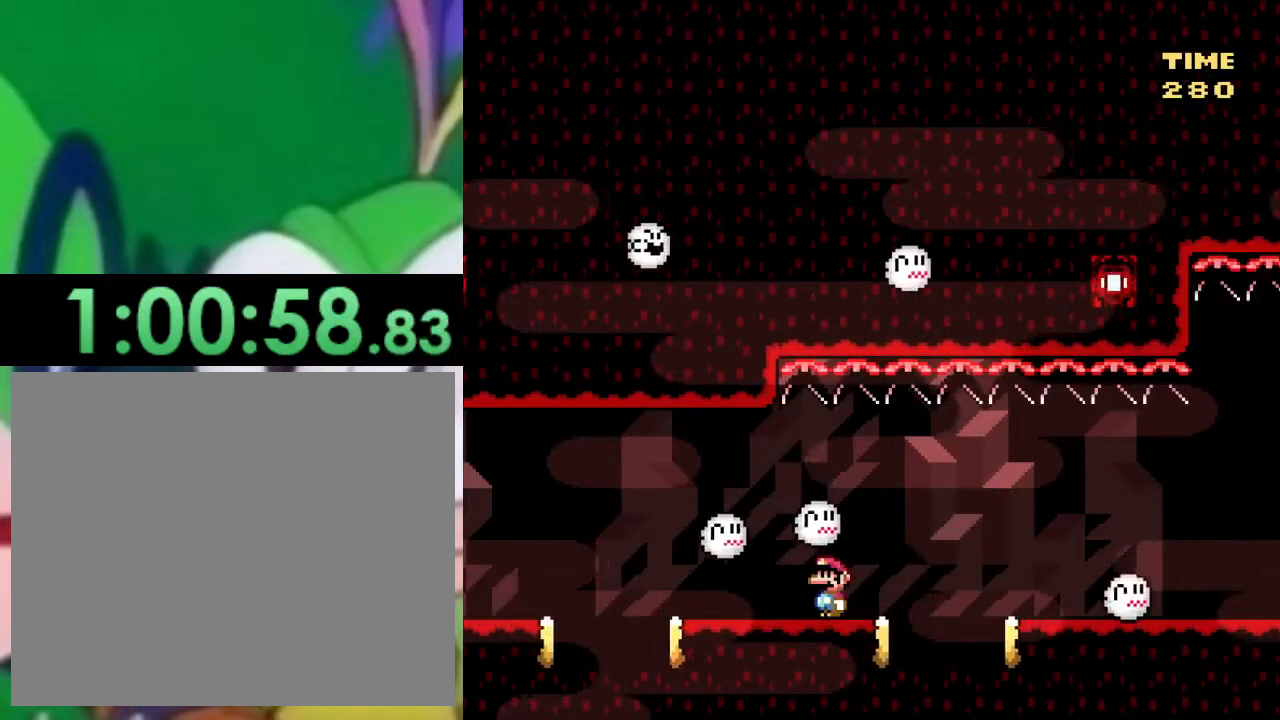
{"buttons": ["TRIANGLE"], "left_stick": "center", "right_stick": "center", "events": []}
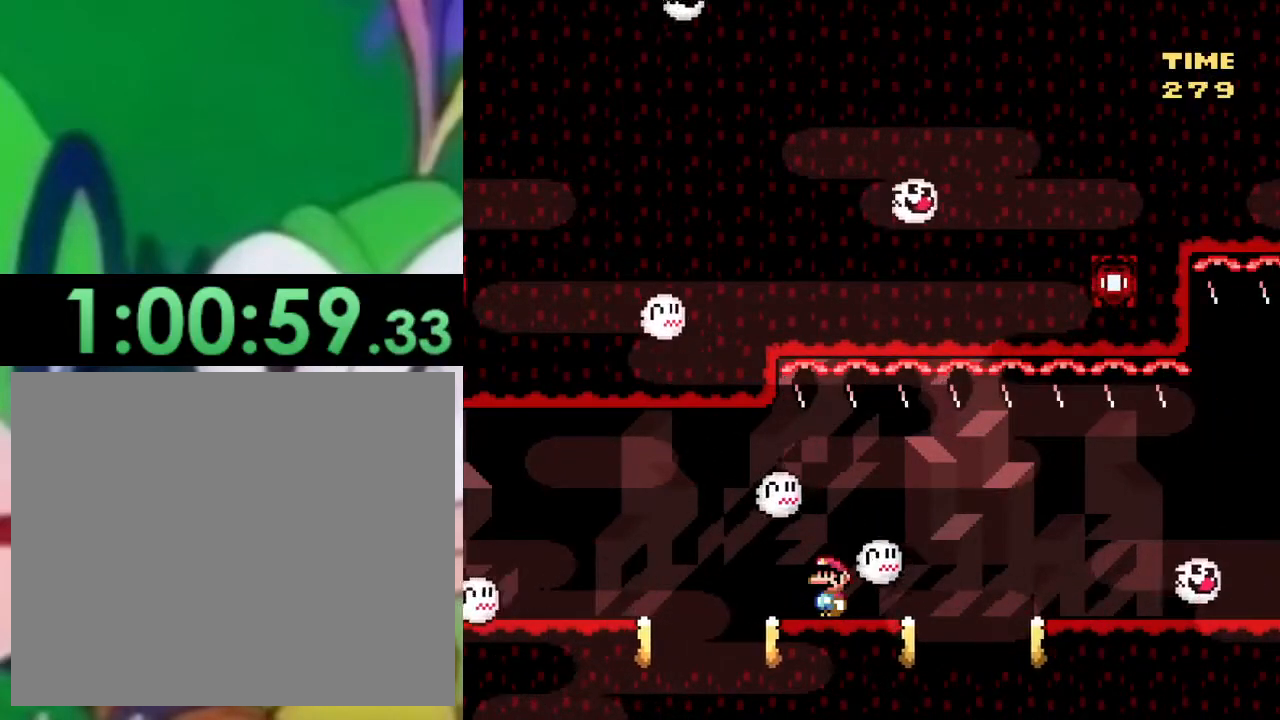
{"buttons": ["TRIANGLE"], "left_stick": "center", "right_stick": "center", "events": []}
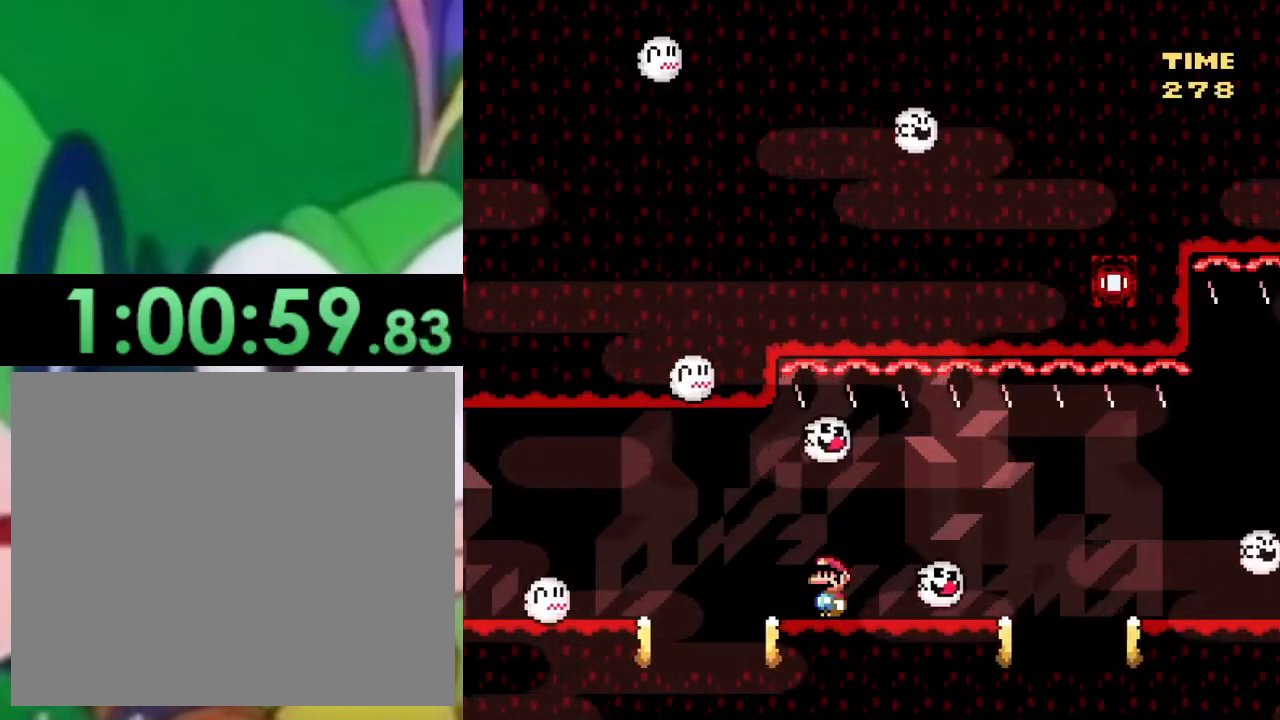
{"buttons": ["TRIANGLE", "DPAD_RIGHT"], "left_stick": "center", "right_stick": "center", "events": [[183, "DPAD_RIGHT", "down"], [384, "CIRCLE", "down"], [434, "CIRCLE", "up"]]}
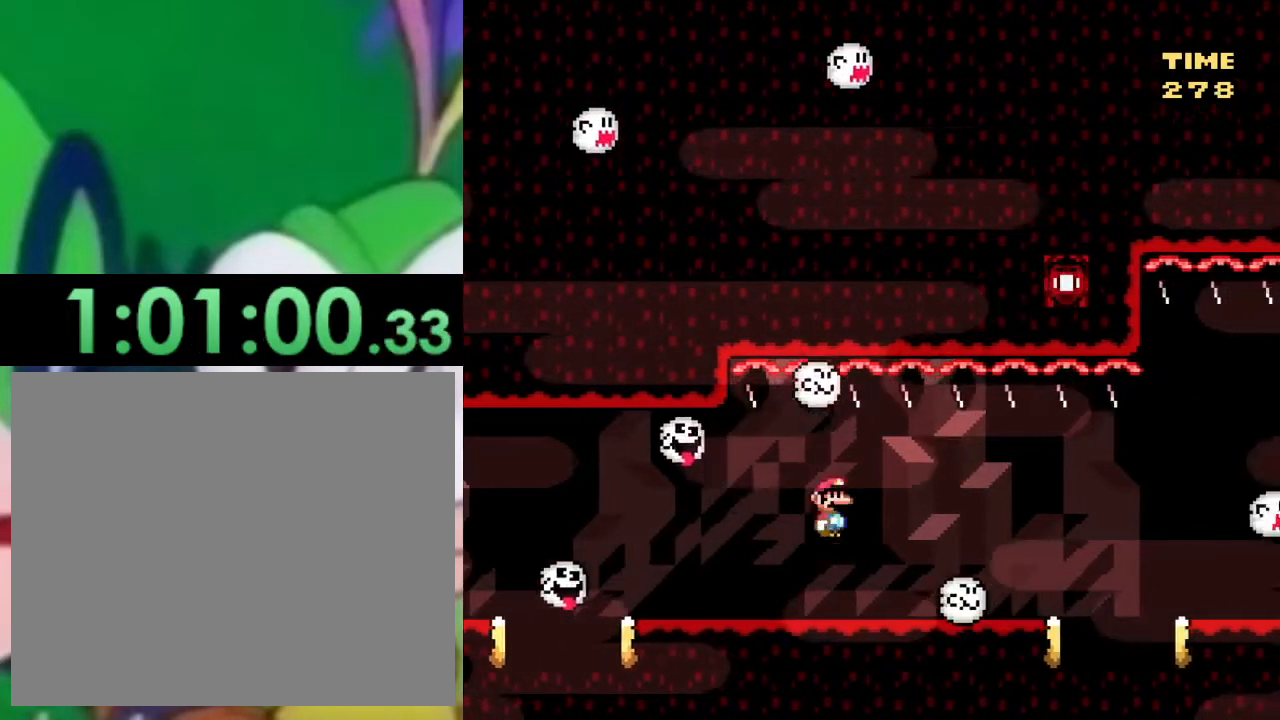
{"buttons": ["TRIANGLE", "DPAD_RIGHT"], "left_stick": "center", "right_stick": "center", "events": [[184, "DPAD_RIGHT", "up"], [234, "DPAD_LEFT", "down"], [334, "DPAD_LEFT", "up"], [367, "DPAD_RIGHT", "down"], [417, "CIRCLE", "down"], [484, "CIRCLE", "up"]]}
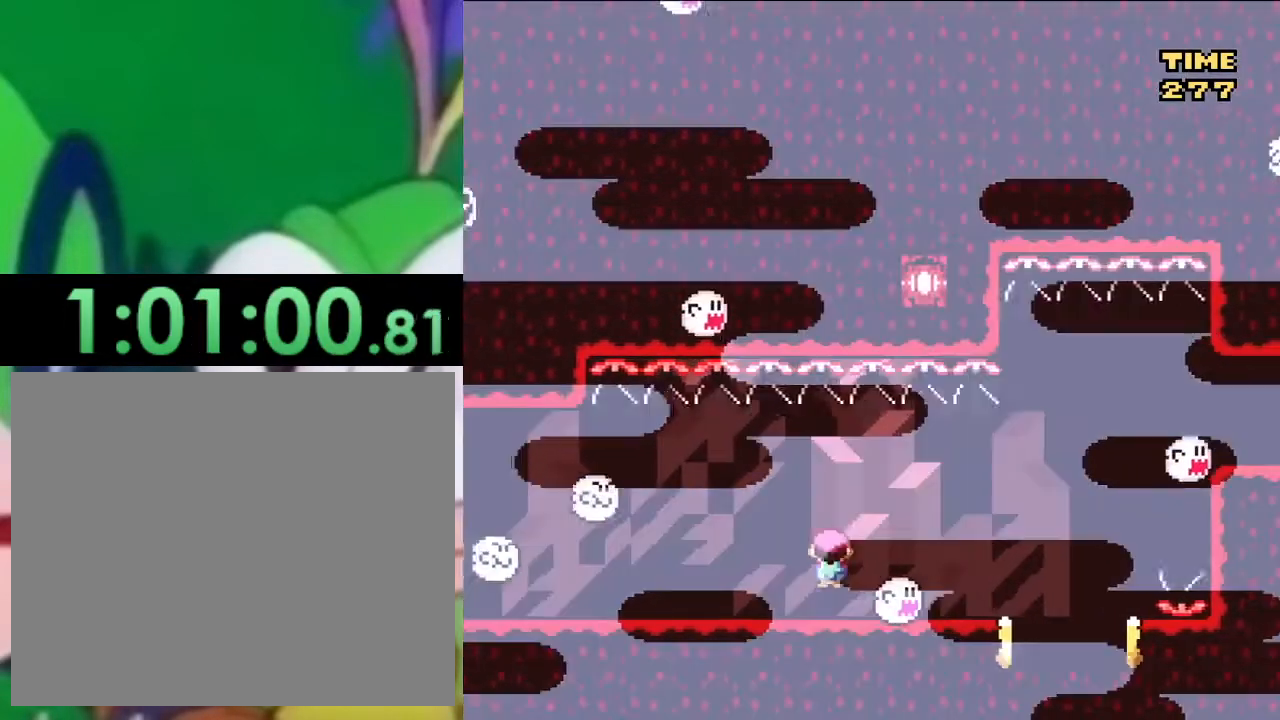
{"buttons": ["CIRCLE", "TRIANGLE", "DPAD_RIGHT"], "left_stick": "center", "right_stick": "center", "events": [[117, "DPAD_RIGHT", "up"], [134, "DPAD_LEFT", "down"], [250, "DPAD_LEFT", "up"], [300, "DPAD_RIGHT", "down"], [467, "CIRCLE", "down"]]}
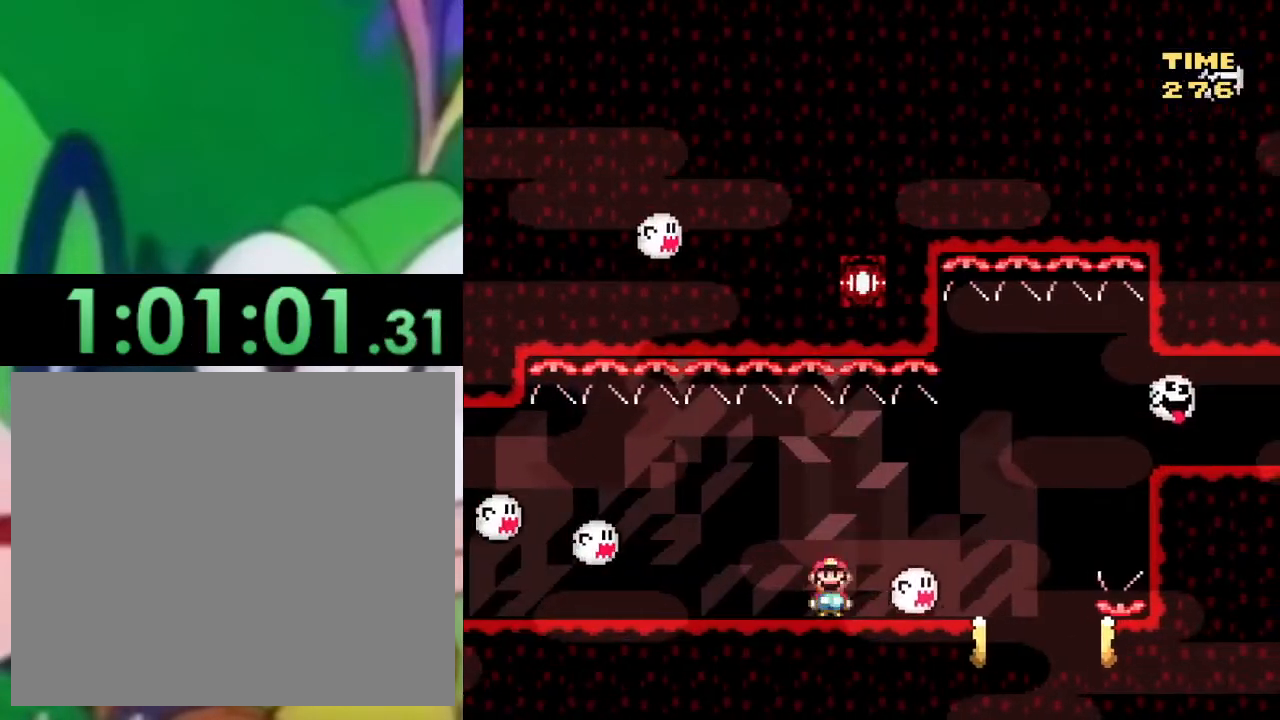
{"buttons": ["CIRCLE", "TRIANGLE", "DPAD_RIGHT"], "left_stick": "center", "right_stick": "center", "events": [[33, "DPAD_RIGHT", "up"], [66, "CIRCLE", "up"], [83, "DPAD_LEFT", "down"], [250, "DPAD_LEFT", "up"], [367, "DPAD_RIGHT", "down"], [500, "CIRCLE", "down"]]}
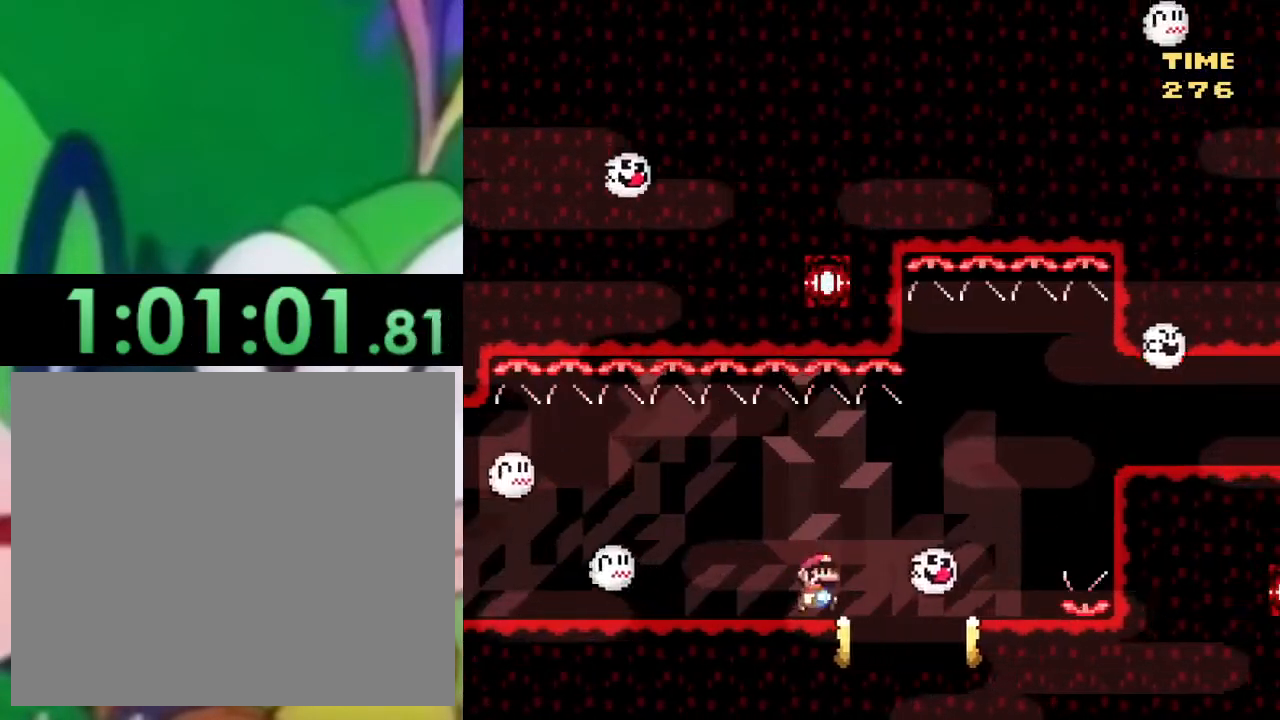
{"buttons": ["TRIANGLE", "DPAD_LEFT"], "left_stick": "center", "right_stick": "center", "events": [[134, "CIRCLE", "up"], [234, "DPAD_RIGHT", "up"], [301, "DPAD_LEFT", "down"]]}
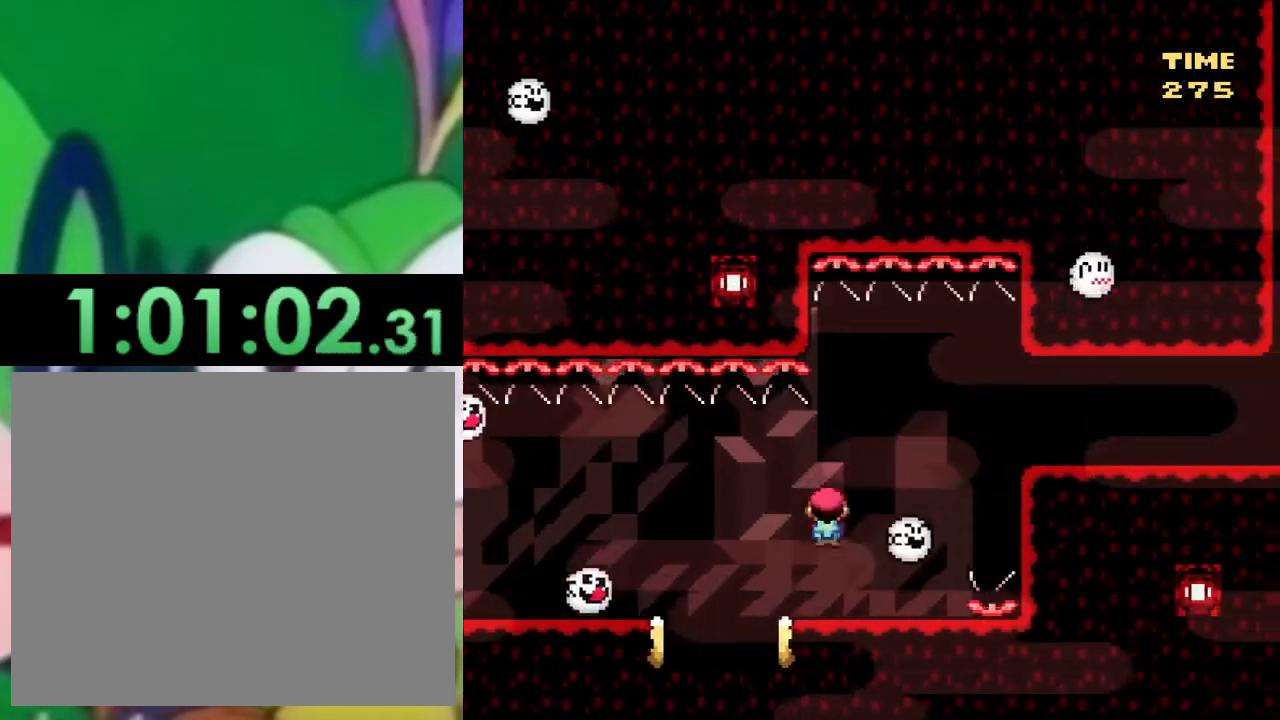
{"buttons": ["TRIANGLE", "DPAD_RIGHT"], "left_stick": "center", "right_stick": "center", "events": [[83, "CIRCLE", "down"], [100, "DPAD_LEFT", "up"], [183, "CIRCLE", "up"], [233, "DPAD_RIGHT", "down"], [333, "DPAD_RIGHT", "up"], [484, "DPAD_RIGHT", "down"]]}
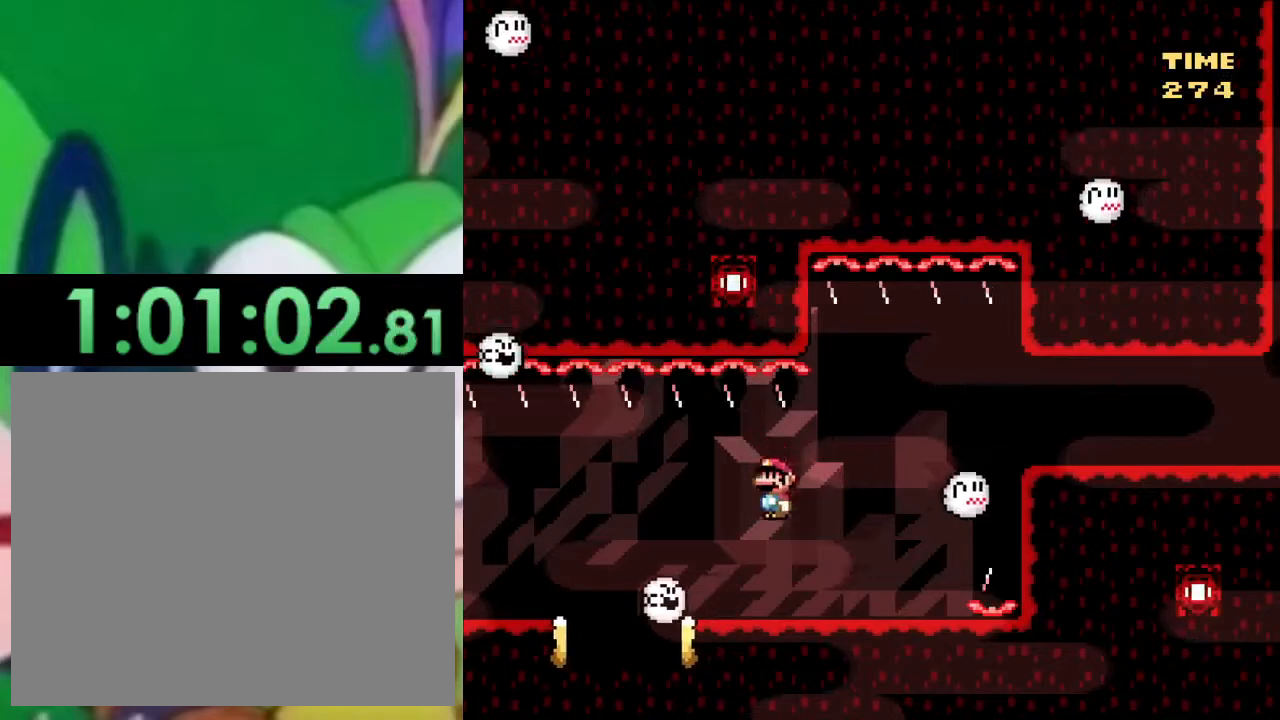
{"buttons": ["CIRCLE", "TRIANGLE", "DPAD_RIGHT"], "left_stick": "center", "right_stick": "center", "events": [[117, "CIRCLE", "down"]]}
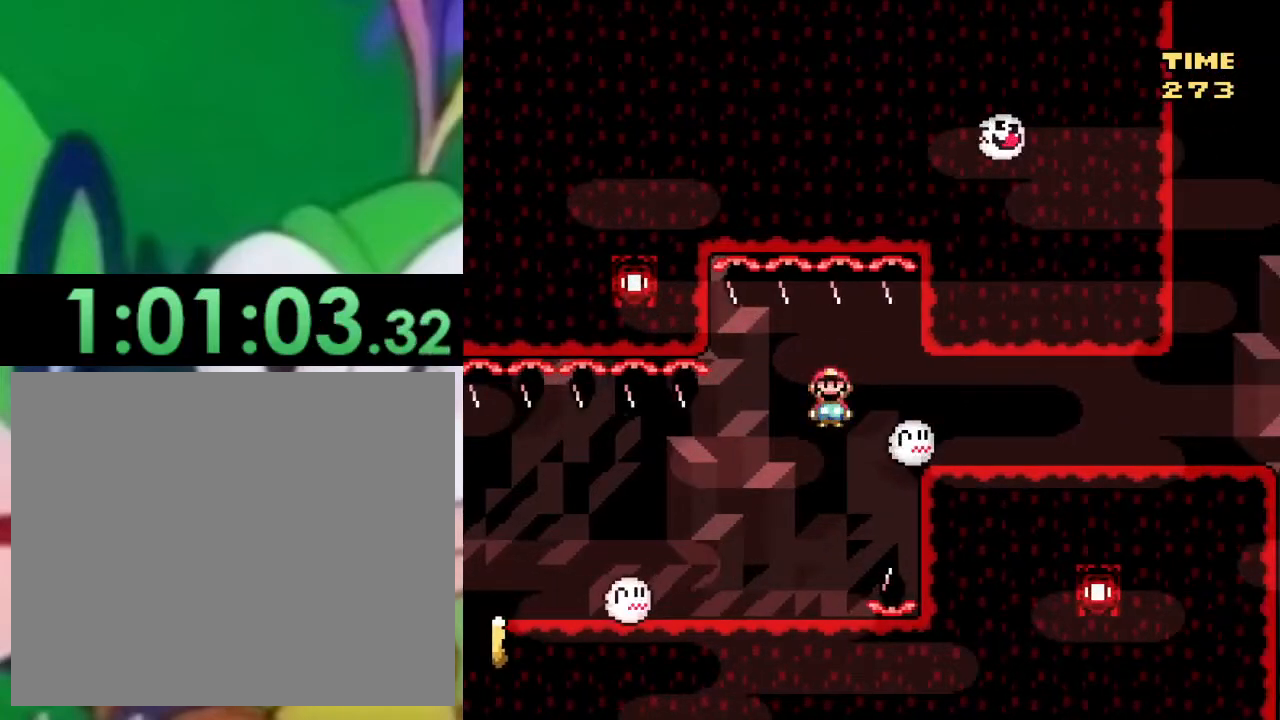
{"buttons": ["SQUARE", "DPAD_RIGHT"], "left_stick": "center", "right_stick": "center", "events": [[150, "CIRCLE", "up"], [300, "SQUARE", "down"], [317, "TRIANGLE", "up"]]}
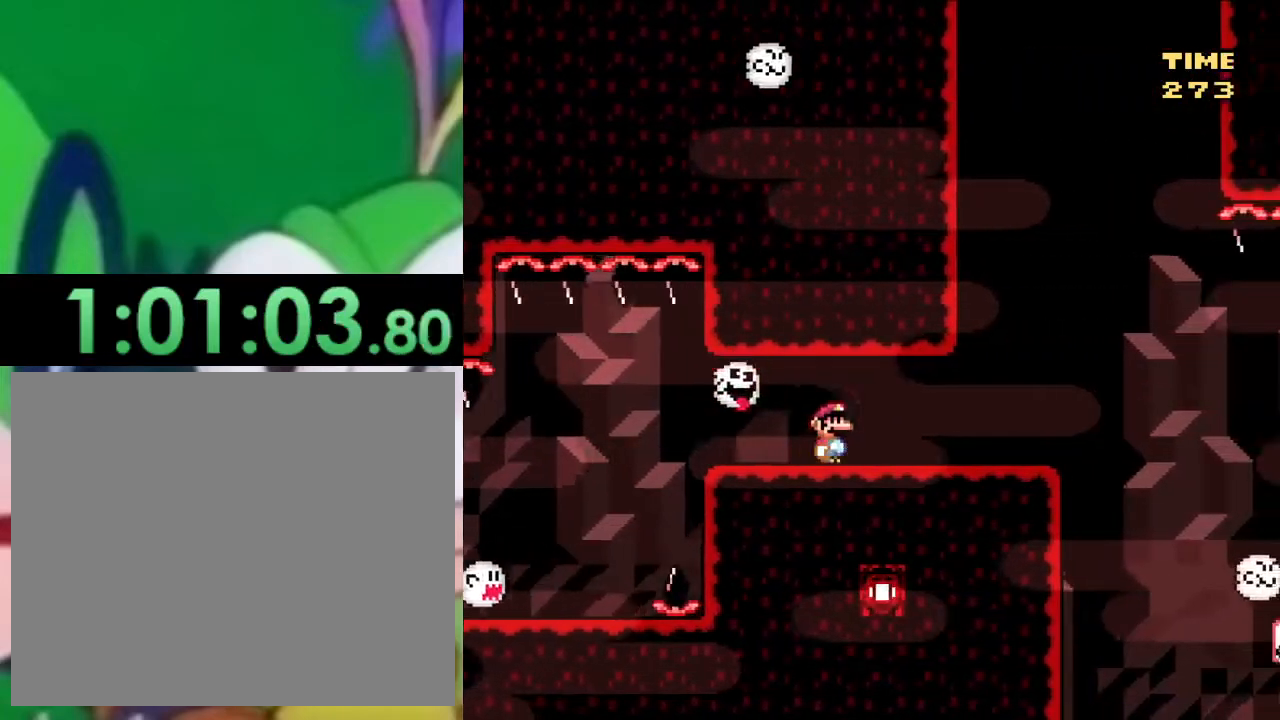
{"buttons": ["SQUARE"], "left_stick": "center", "right_stick": "center", "events": [[334, "DPAD_RIGHT", "up"], [351, "DPAD_LEFT", "down"], [484, "DPAD_LEFT", "up"]]}